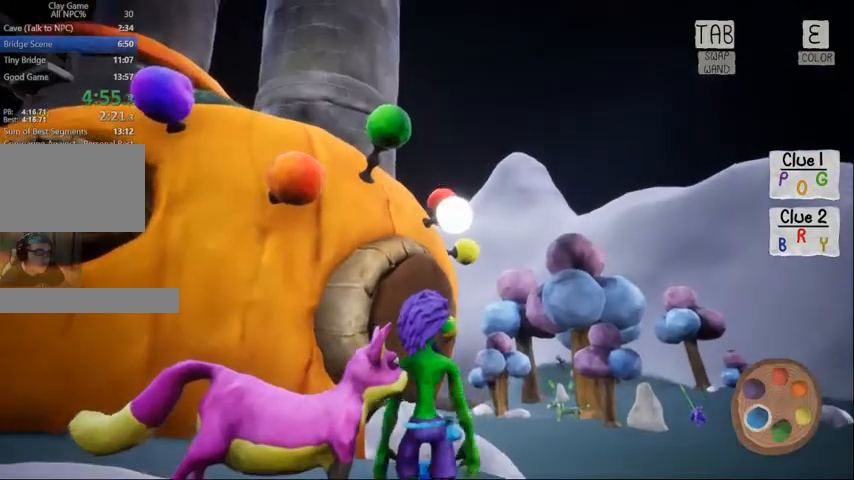
Gameplay with keyboard and mouse; each line is a JSON object with the keys and mouse buttons held at the frame after it. "events" lists presses ("down") and releases ("up") of "1", "2", "3", "4", "5", "a", "alt", "c", "caps_lock", "ctrl", "d", "e", "f", "g", "q", "r", "s", "shift", "space", "t", "tab", "v", "w", "x", "z", "mouse_left", "mouse_wheel" and "mouse_right" between this image and that frame as [ms after this image, input, new state], when the widget could be followed in between. "mouse_left", "mouse_wheel", "mouse_right" = the "left", "wheel", "right" buttons of the "mouse" list. No other keys are recorded. "wheel" means that the mouse wheel is clicked or scrolled. Not read: mouse_move.
{"keys": ["w"], "mouse": [], "events": [[100, "e", "up"], [333, "w", "down"]]}
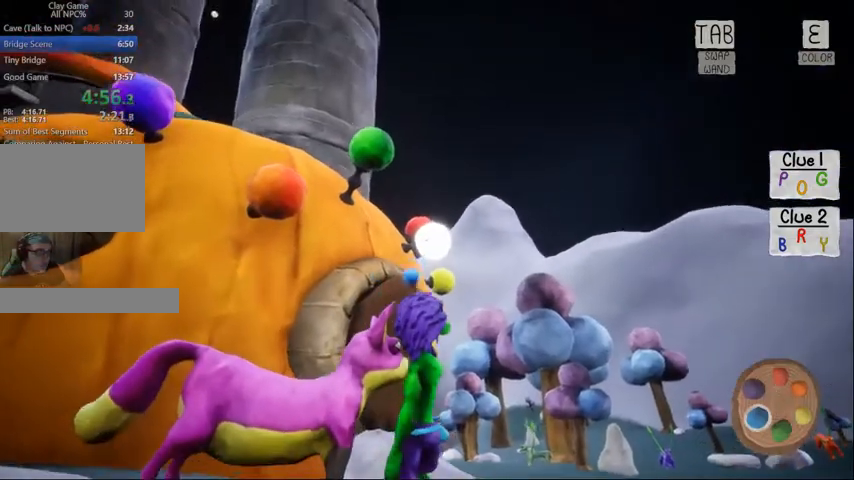
{"keys": ["d", "w"], "mouse": []}
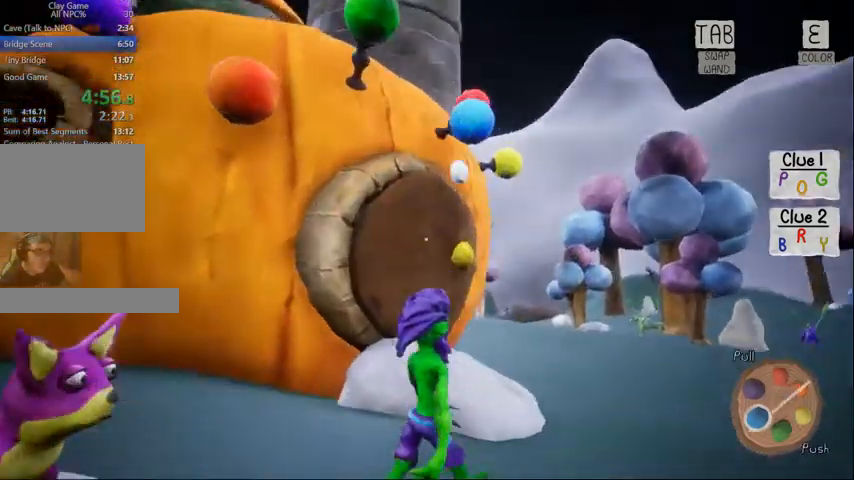
{"keys": ["d", "w"], "mouse": [], "events": []}
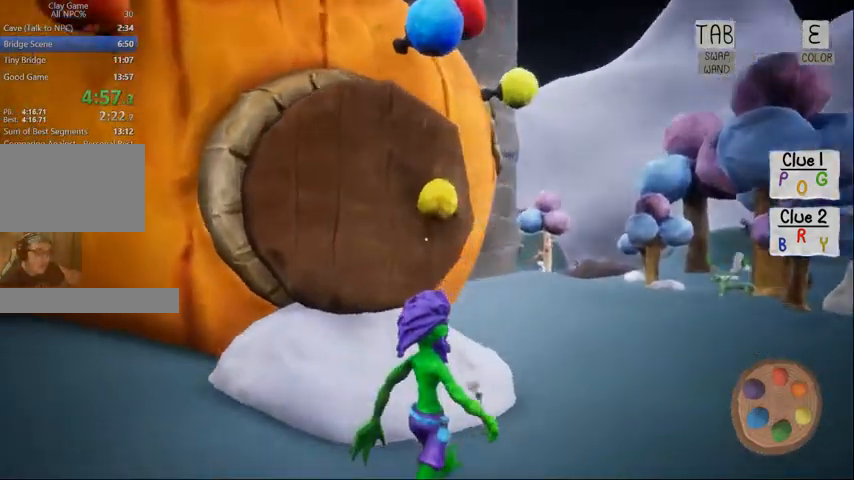
{"keys": ["w"], "mouse": [], "events": [[367, "d", "up"]]}
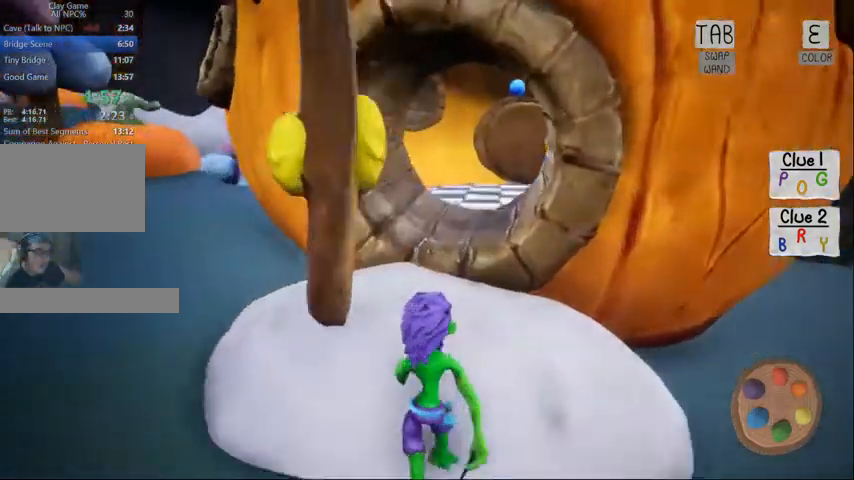
{"keys": ["w"], "mouse": []}